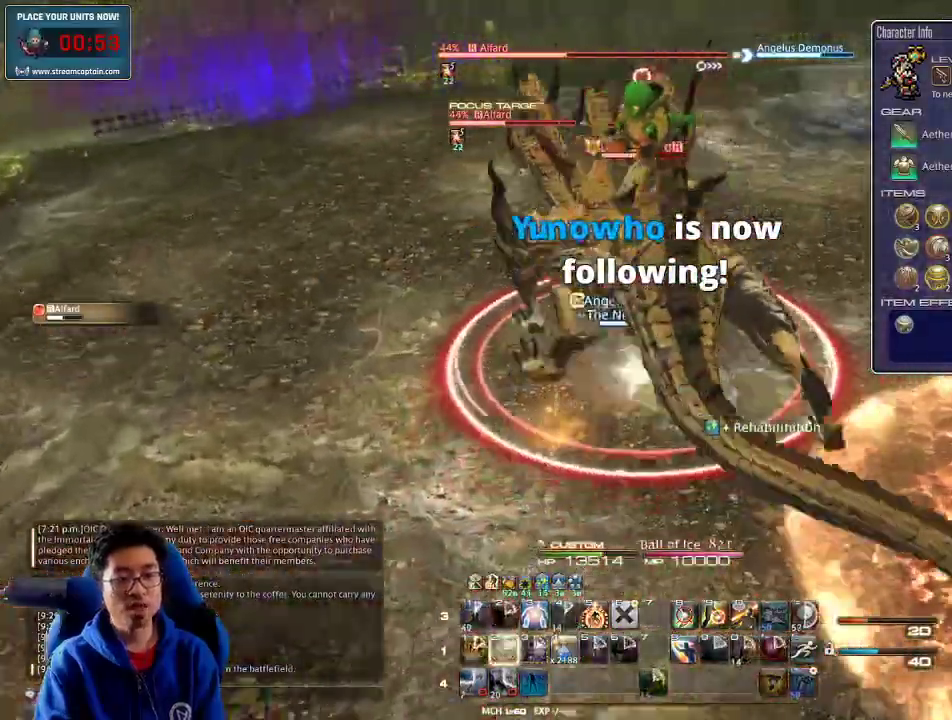
Gameplay with keyboard; each line is a JSON object with the keys held at the frame after it. "events" lists presses ("down") and releases ("up") of ".", "/", "0", "1", "2", "3", "4", "5", "6", "7", "8", "9", "a", "alt_l", "alt_r", "b", "backslash", "backspace", "c", "caps_lock", "comma", "ctrl_l", "ctrl_r", "d", "down", "e", "equals", "escape", "f", "f1", "f10", "f11", "f12", "f2", "f3", "f4", "f5", "f6", "f7", "f8", "f9", "g", "h", "i", "j", "k", "l", "lbracket", "left", "m", "minus", "n", "o", "p", "q", "quote", "r", "rbracket", "return", "right", "s", "semicolon", "shift_l", "shift_r", "space", "super", "t", "tab", "tilde", "u", "up", "v", "w", "x", "y" and "z" between this image and that frame as [ms after this image, input, new state], when the widget could be followed in between. No other keys are recorded. Mouse input is not recorded.
{"keys": ["a", "d"], "events": [[167, "a", "down"], [267, "d", "up"], [333, "w", "up"], [500, "d", "down"]]}
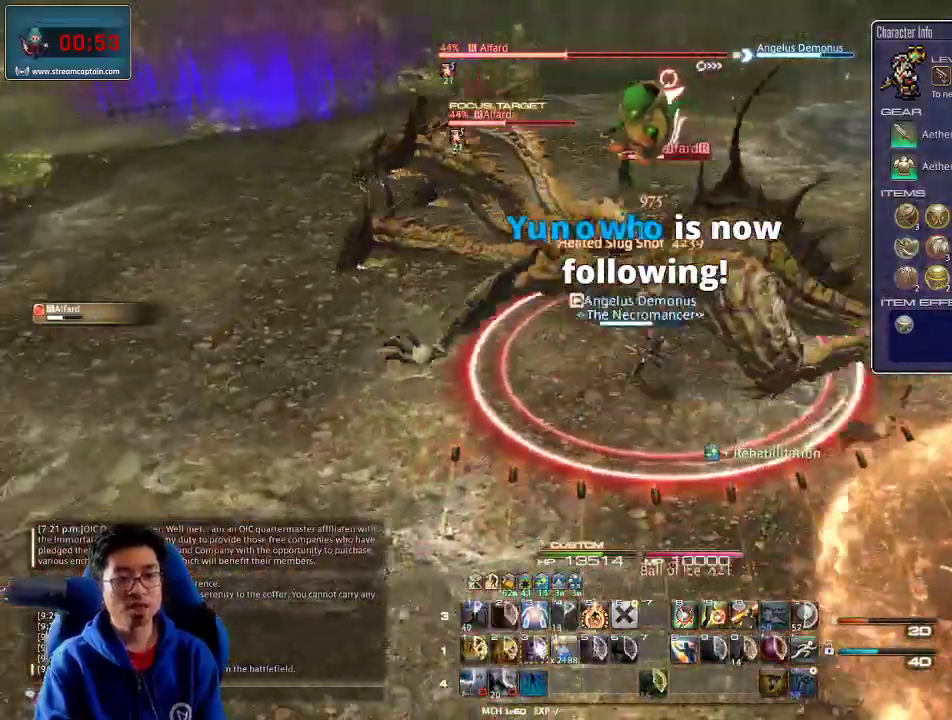
{"keys": ["d", "p", "w"], "events": [[67, "a", "up"], [167, "p", "down"], [200, "w", "down"]]}
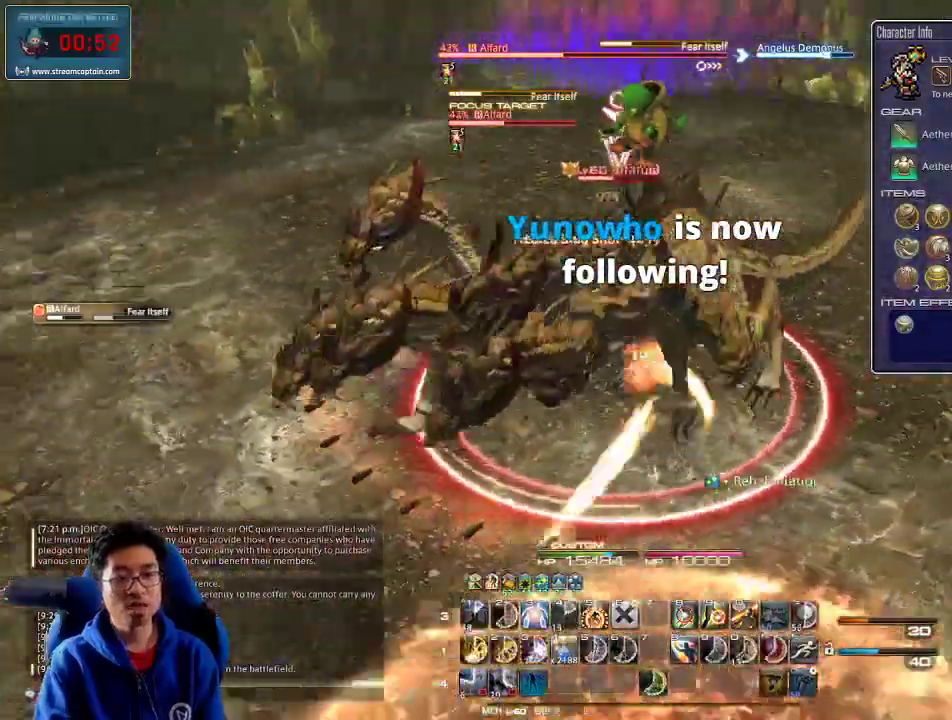
{"keys": ["a", "w"], "events": [[67, "p", "up"], [67, "w", "up"], [133, "lbracket", "down"], [167, "d", "up"], [200, "a", "down"], [233, "lbracket", "up"], [300, "w", "down"], [333, "a", "up"], [333, "w", "up"], [467, "w", "down"], [500, "a", "down"]]}
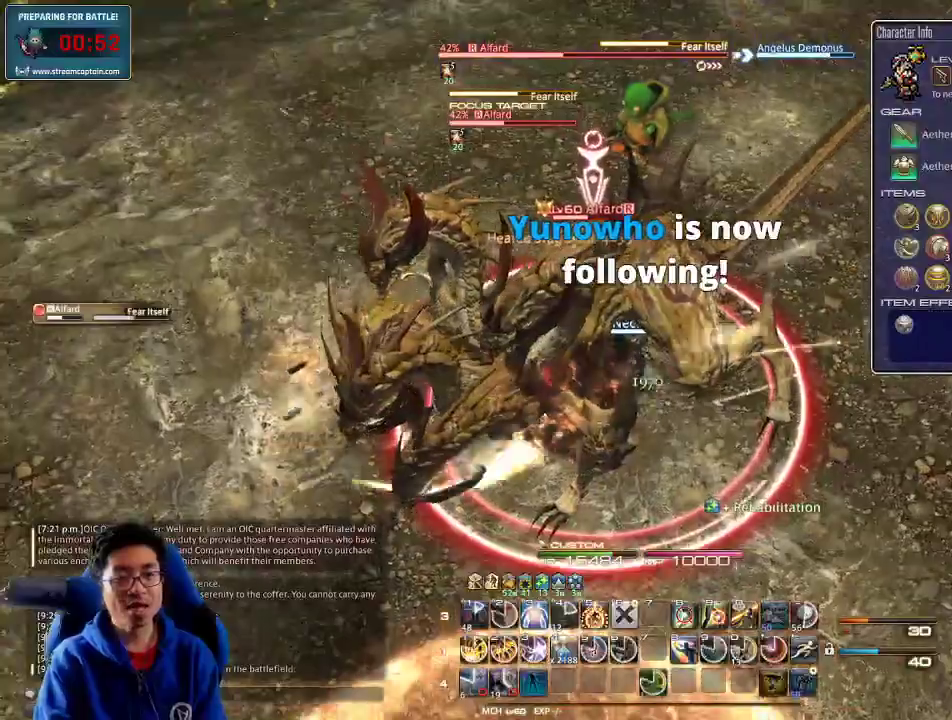
{"keys": ["3"], "events": [[33, "a", "up"], [100, "w", "up"], [133, "a", "down"], [200, "minus", "down"], [200, "rbracket", "down"], [233, "a", "up"], [233, "rbracket", "up"], [267, "minus", "up"], [333, "3", "down"], [400, "3", "up"], [500, "3", "down"]]}
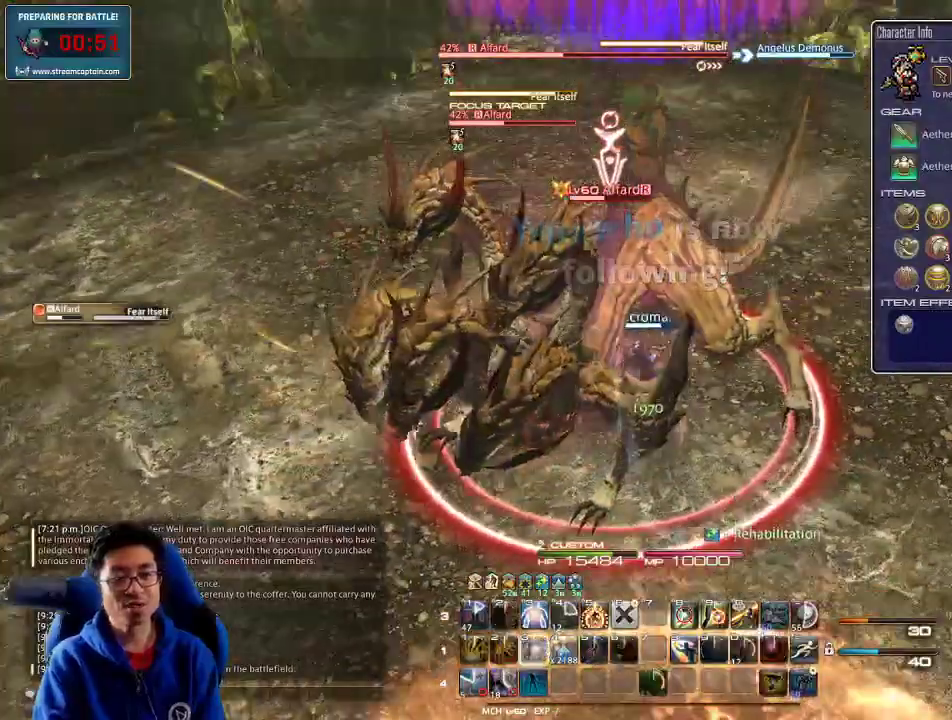
{"keys": [], "events": [[100, "3", "up"], [100, "minus", "down"], [167, "minus", "up"], [200, "s", "down"], [300, "d", "down"], [367, "s", "up"], [400, "d", "up"]]}
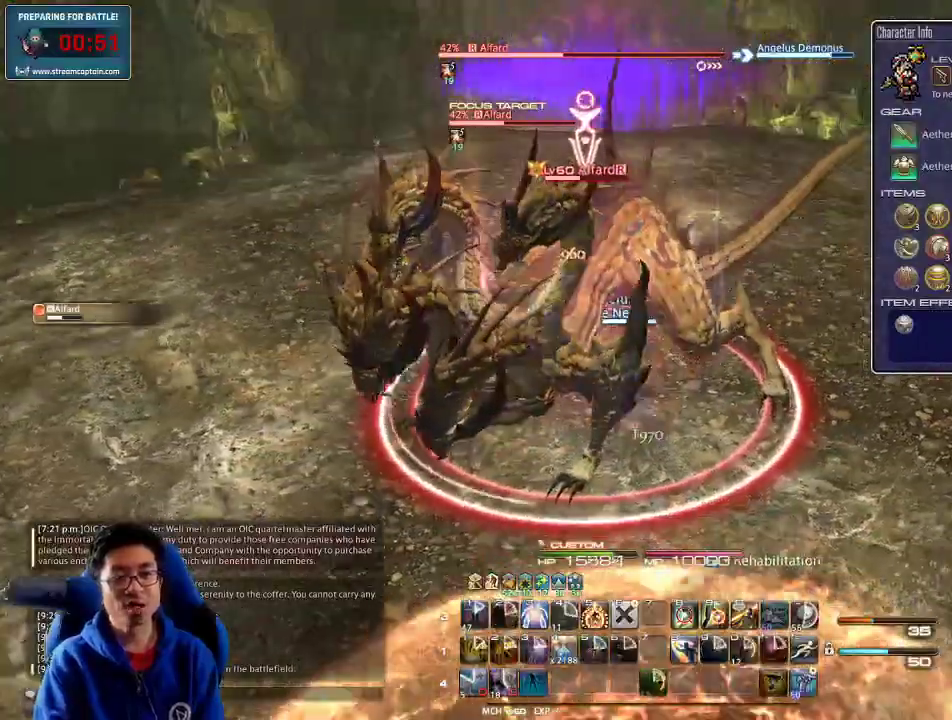
{"keys": ["s"], "events": [[33, "alt_r", "down"], [233, "5", "down"], [333, "5", "up"], [400, "alt_r", "up"], [500, "s", "down"]]}
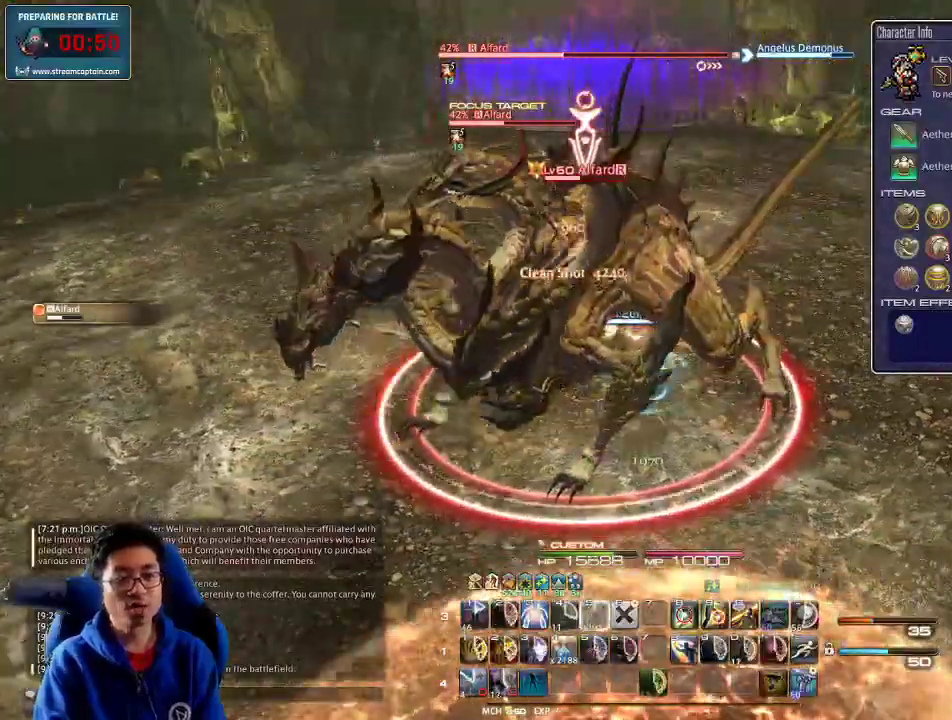
{"keys": ["w"], "events": [[33, "a", "down"], [67, "p", "down"], [100, "s", "up"], [167, "a", "up"], [233, "p", "up"], [267, "w", "down"], [333, "p", "down"], [333, "w", "up"], [433, "w", "down"], [467, "p", "up"]]}
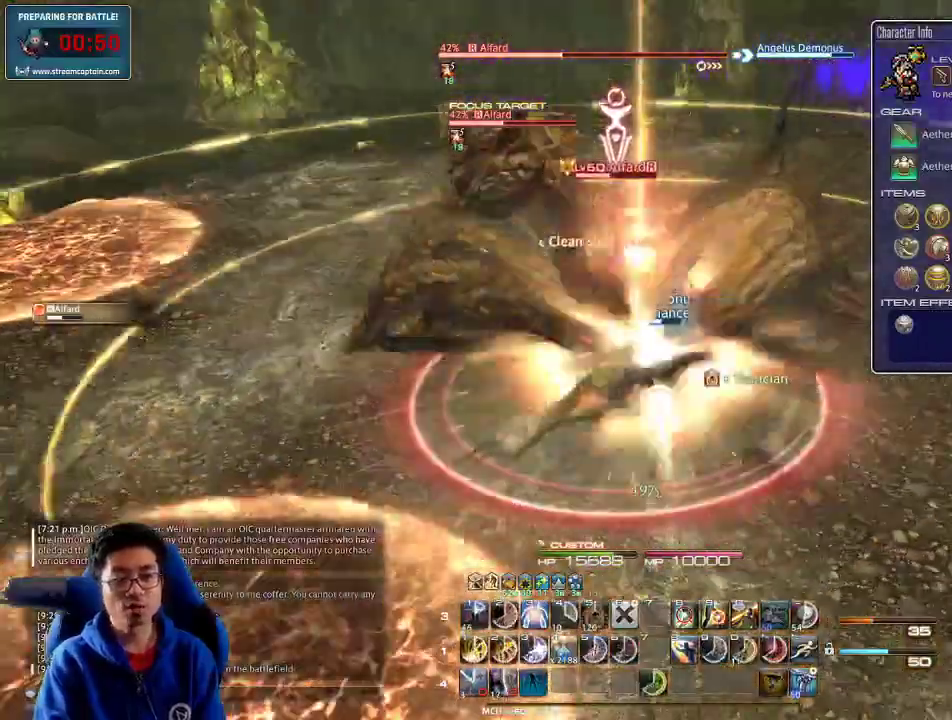
{"keys": ["w"], "events": [[33, "w", "up"], [267, "rbracket", "down"], [300, "lbracket", "down"], [400, "w", "down"], [467, "rbracket", "up"], [500, "lbracket", "up"]]}
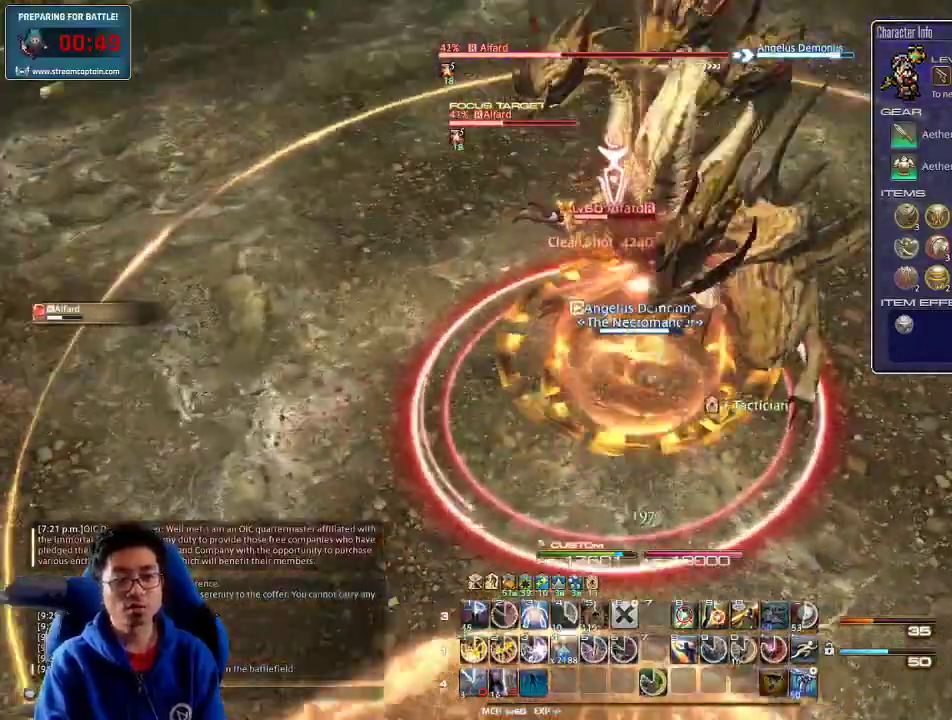
{"keys": ["s"], "events": [[33, "1", "down"], [133, "1", "up"], [200, "1", "down"], [233, "1", "up"], [267, "1", "down"], [333, "1", "up"], [333, "w", "up"], [433, "s", "down"]]}
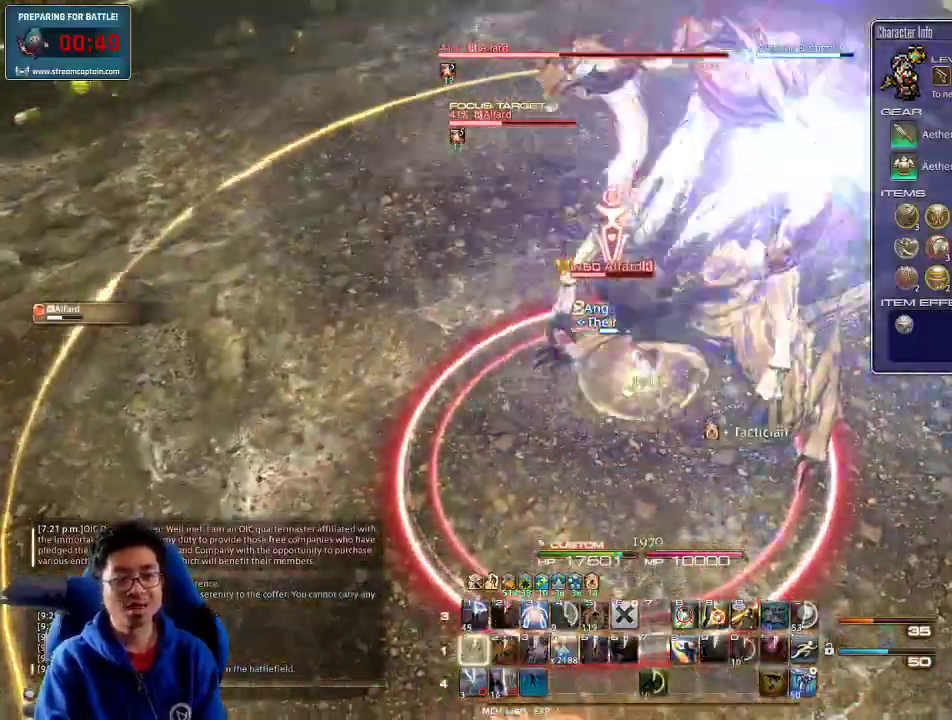
{"keys": ["p", "w"], "events": [[200, "s", "up"], [267, "w", "down"], [433, "p", "down"]]}
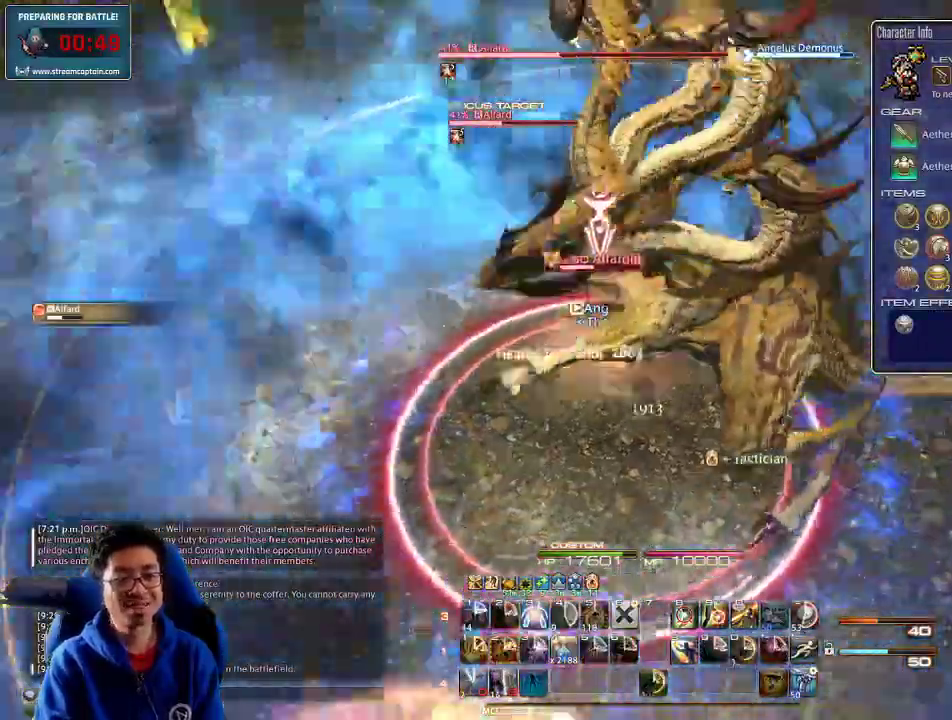
{"keys": ["w"], "events": [[133, "d", "down"], [167, "space", "down"], [267, "p", "up"], [333, "d", "up"], [333, "space", "up"]]}